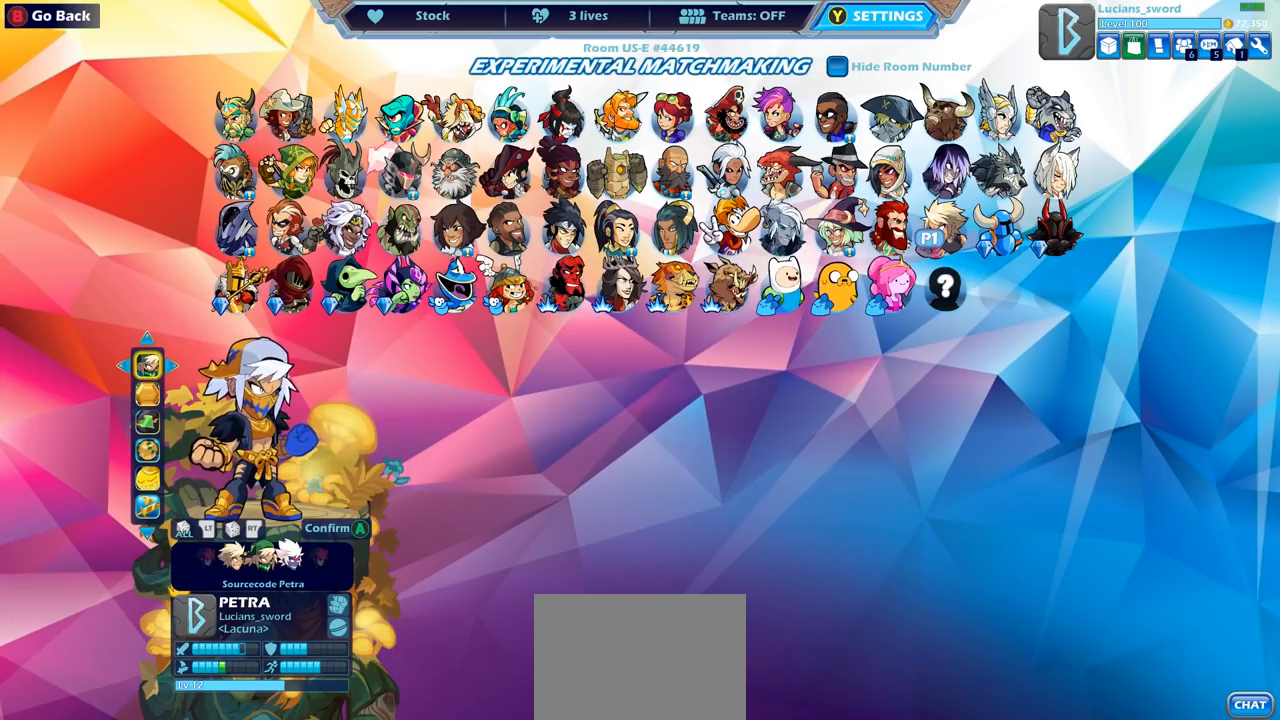
Gameplay with a controller (PlayStation layout); each line is a JSON object with the inputs held at the frame after it. "events" lists button and stick changes between this image and that frame as [ms after this image, input, new state], when the widget could be followed in between.
{"buttons": [], "left_stick": "center", "right_stick": "center", "events": [[17, "CROSS", "down"], [167, "CROSS", "up"], [333, "CROSS", "down"], [350, "CROSS", "up"], [367, "CROSS", "down"], [483, "CROSS", "up"]]}
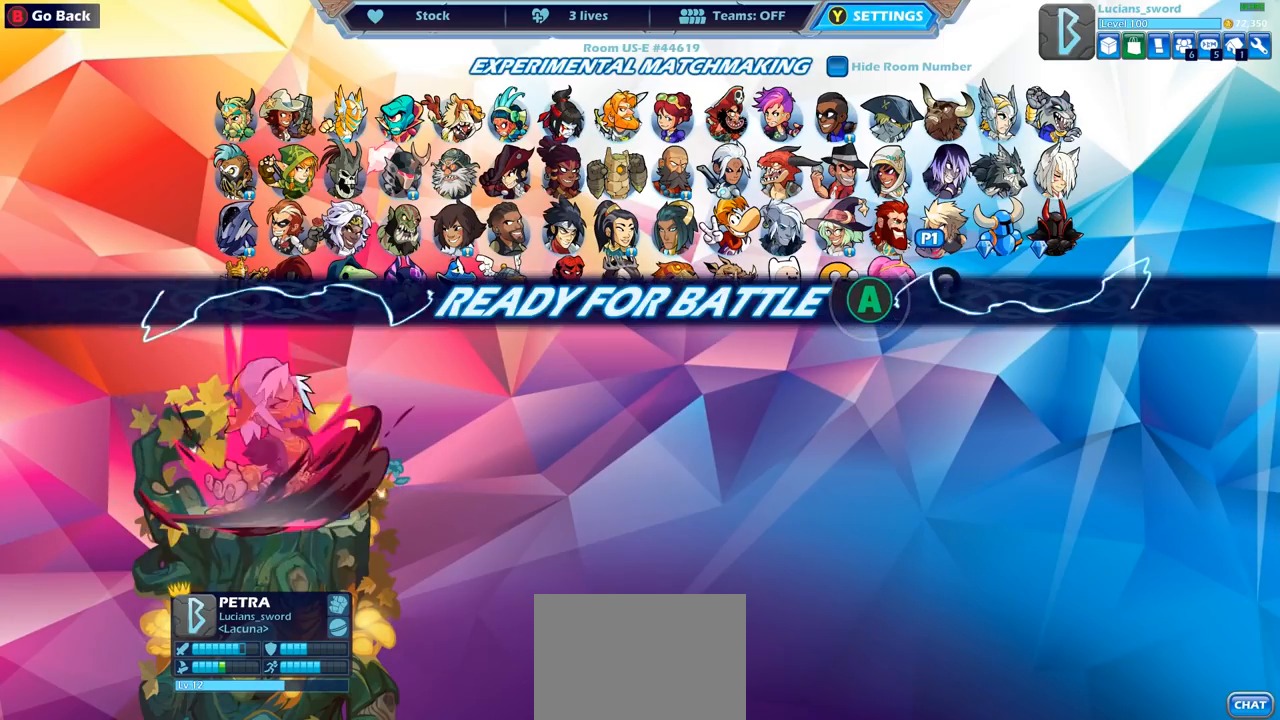
{"buttons": [], "left_stick": "center", "right_stick": "center", "events": [[83, "CROSS", "down"], [183, "CROSS", "up"], [267, "CROSS", "down"], [367, "CROSS", "up"]]}
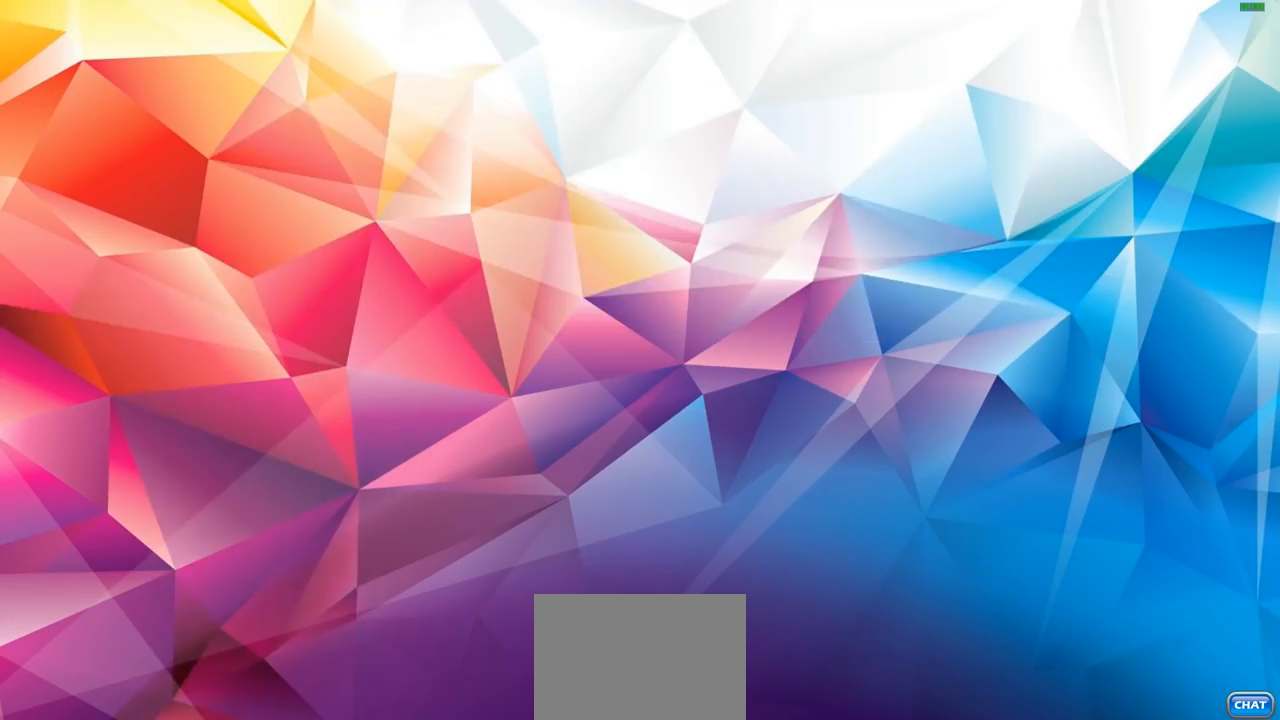
{"buttons": [], "left_stick": "center", "right_stick": "center", "events": []}
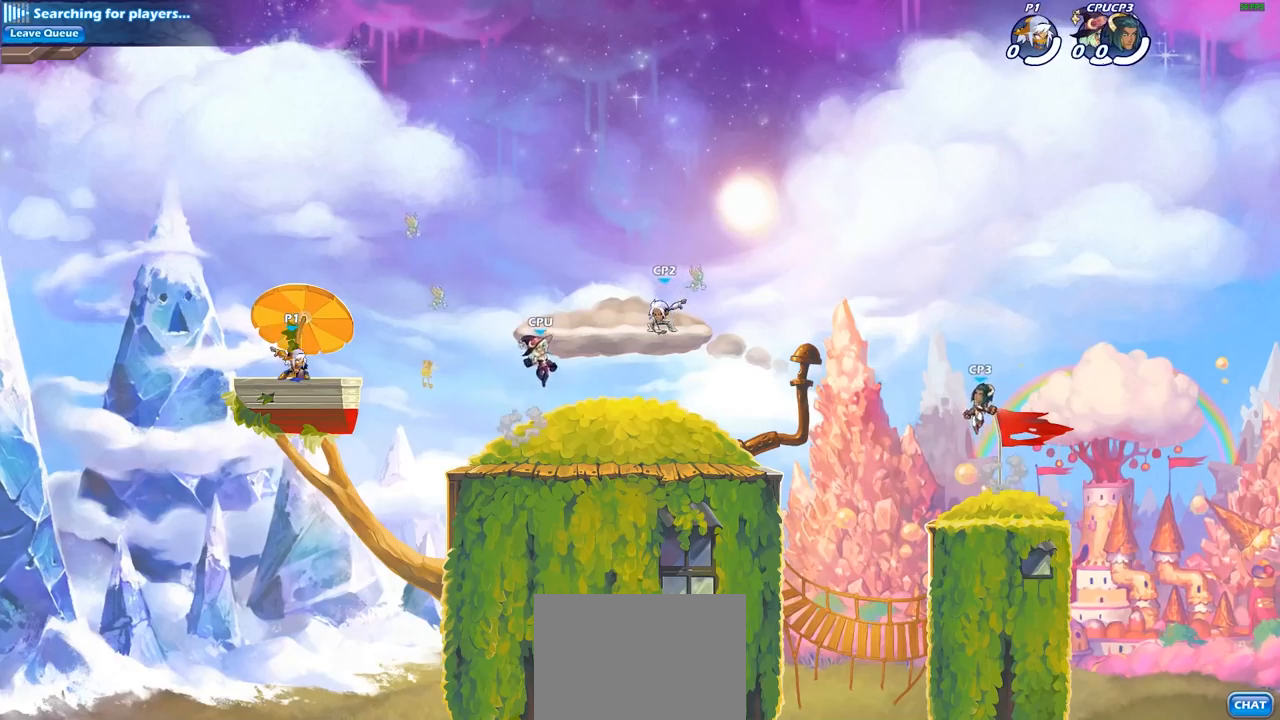
{"buttons": [], "left_stick": "right", "right_stick": "center", "events": [[417, "left_stick", "right"]]}
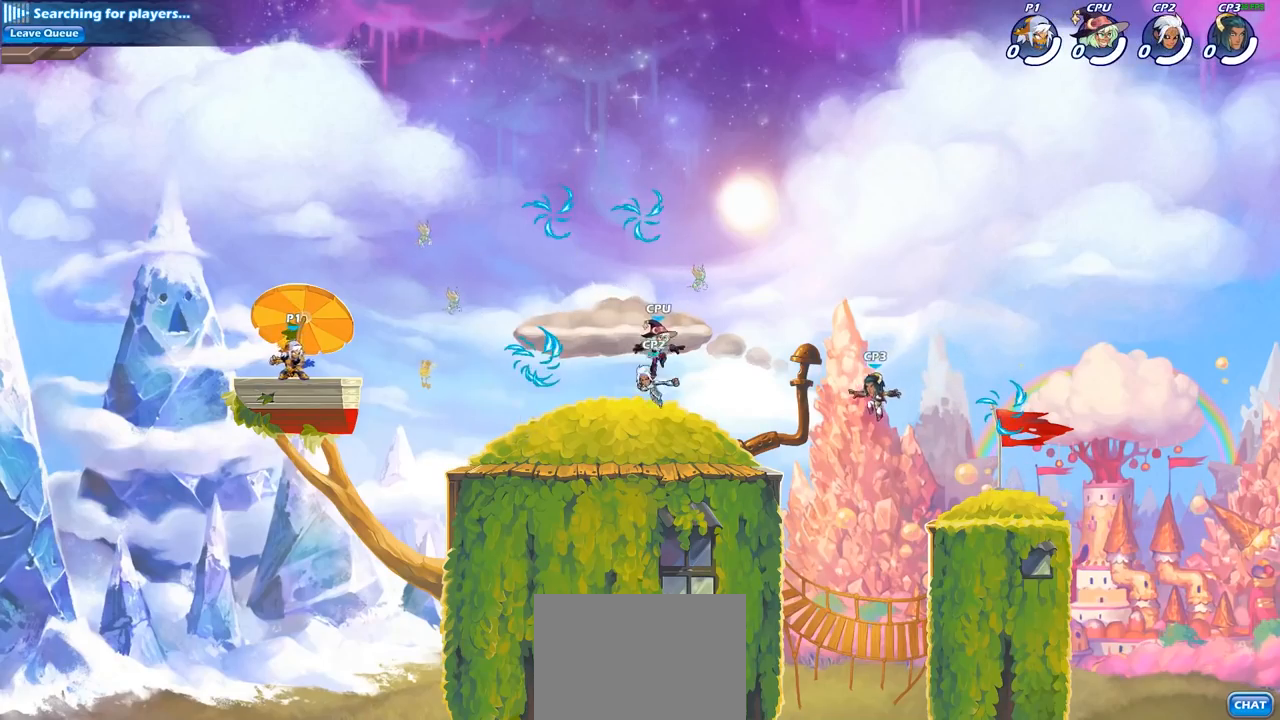
{"buttons": [], "left_stick": "right", "right_stick": "center", "events": [[17, "R2", "down"], [200, "R2", "up"]]}
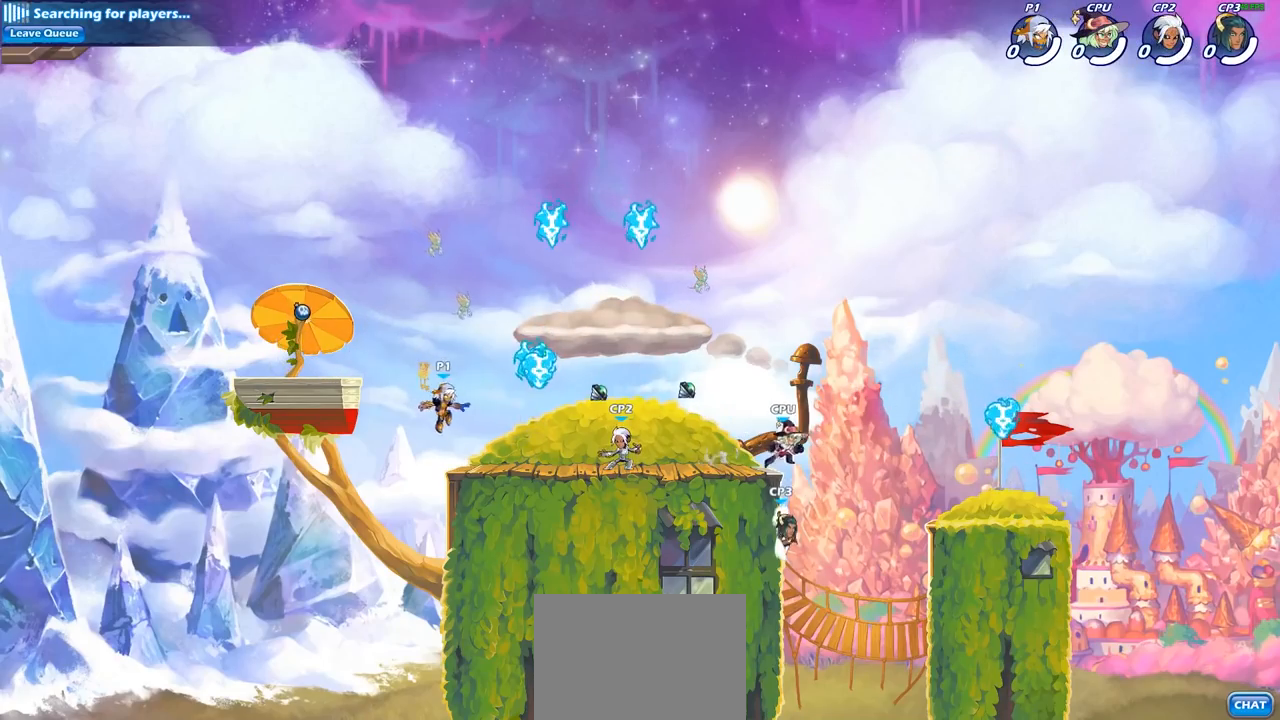
{"buttons": [], "left_stick": "up-right", "right_stick": "center", "events": [[233, "R1", "down"], [233, "left_stick", "up-right"], [333, "CROSS", "down"], [400, "R1", "up"], [467, "CROSS", "up"]]}
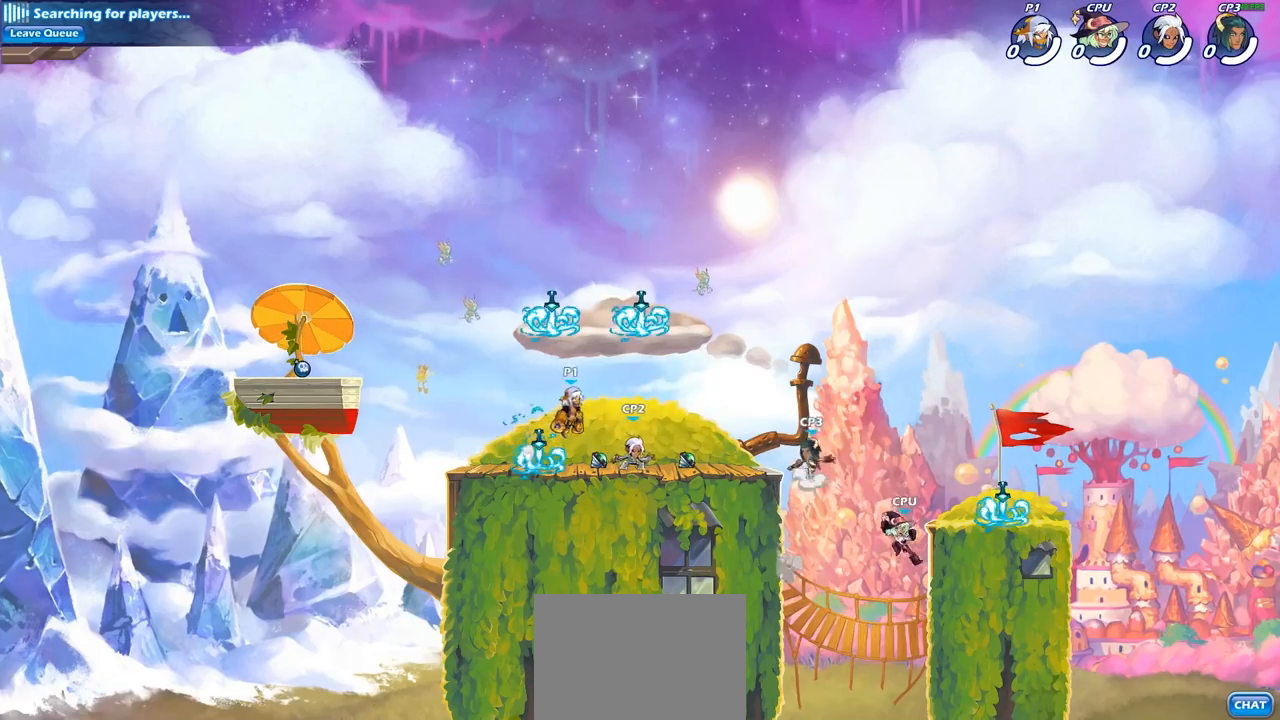
{"buttons": ["SQUARE"], "left_stick": "down", "right_stick": "center", "events": [[400, "left_stick", "down-right"], [450, "left_stick", "down"], [483, "SQUARE", "down"]]}
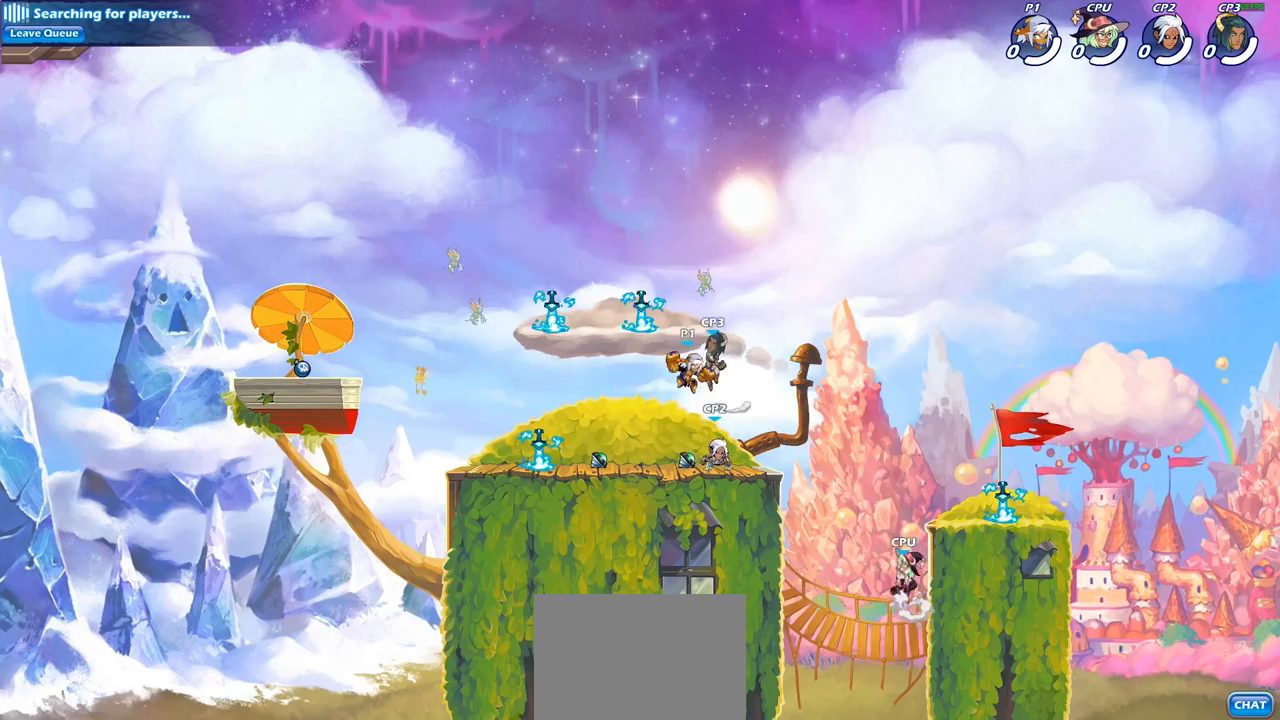
{"buttons": [], "left_stick": "center", "right_stick": "center", "events": [[67, "SQUARE", "up"], [83, "left_stick", "center"]]}
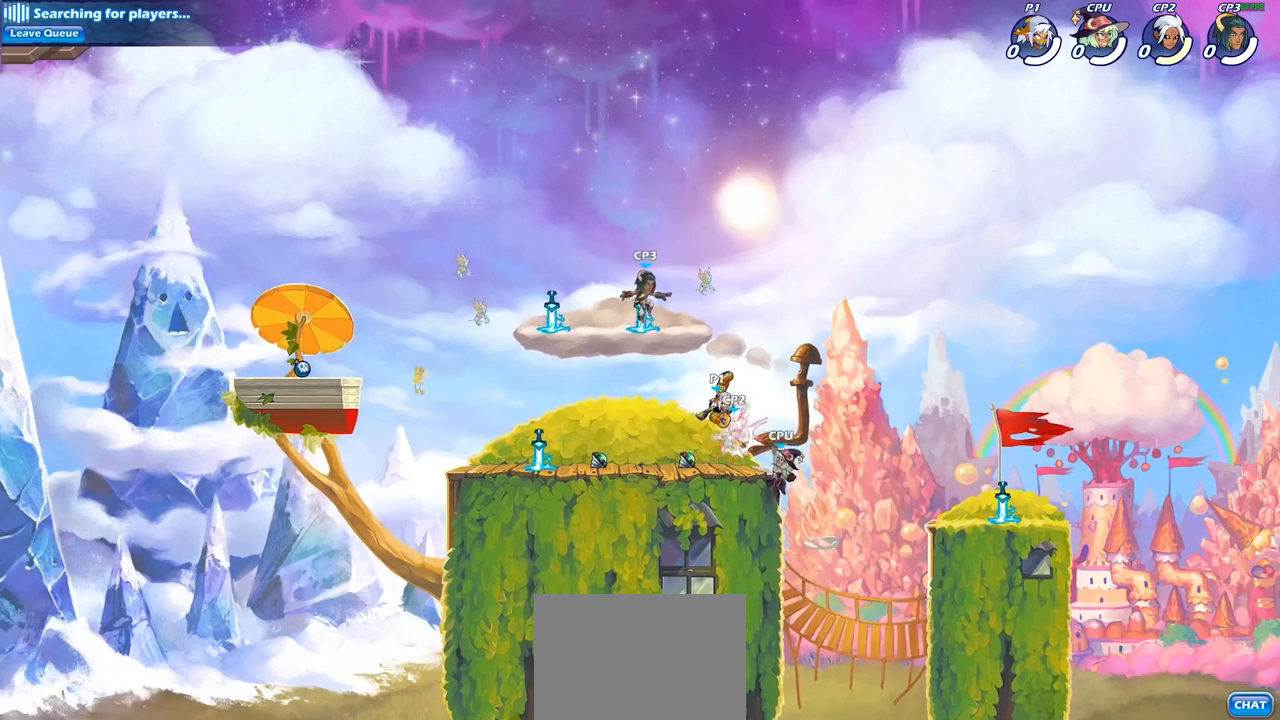
{"buttons": ["SQUARE"], "left_stick": "center", "right_stick": "center", "events": [[250, "SQUARE", "down"], [333, "SQUARE", "up"], [433, "SQUARE", "down"]]}
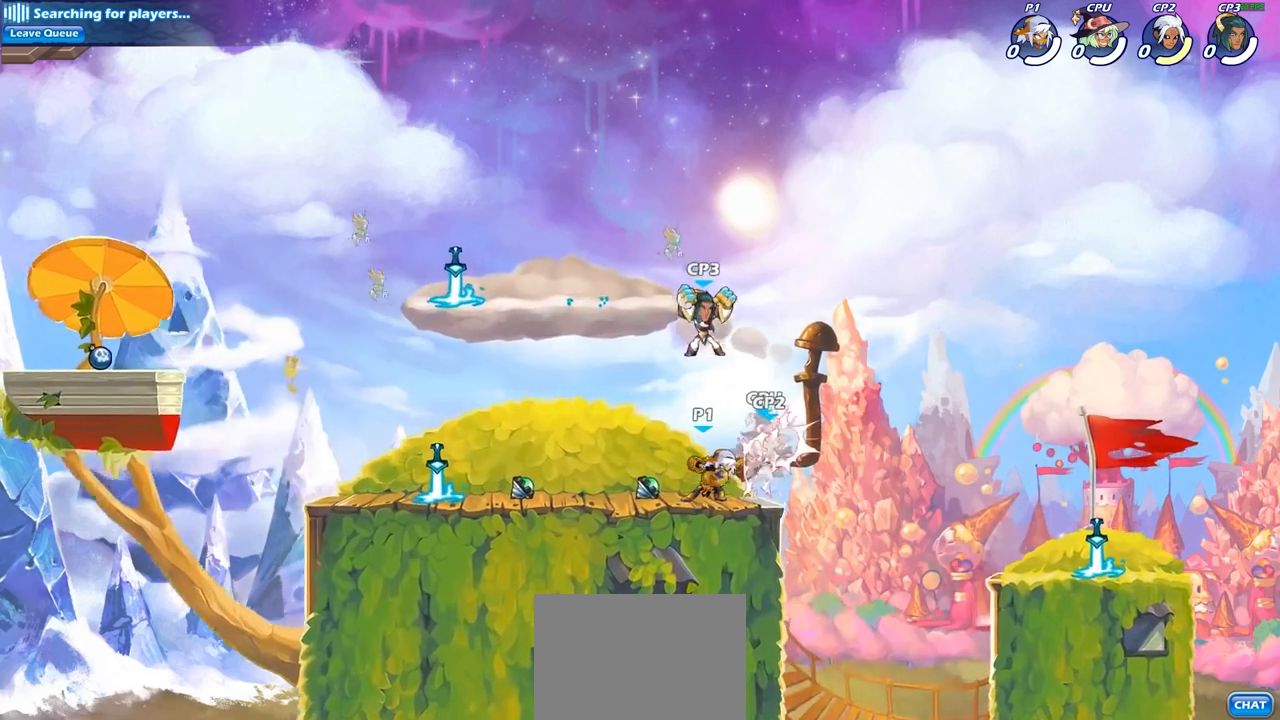
{"buttons": ["SQUARE"], "left_stick": "center", "right_stick": "center", "events": [[50, "SQUARE", "up"], [117, "SQUARE", "down"], [217, "SQUARE", "up"], [317, "SQUARE", "down"], [383, "SQUARE", "up"], [483, "SQUARE", "down"]]}
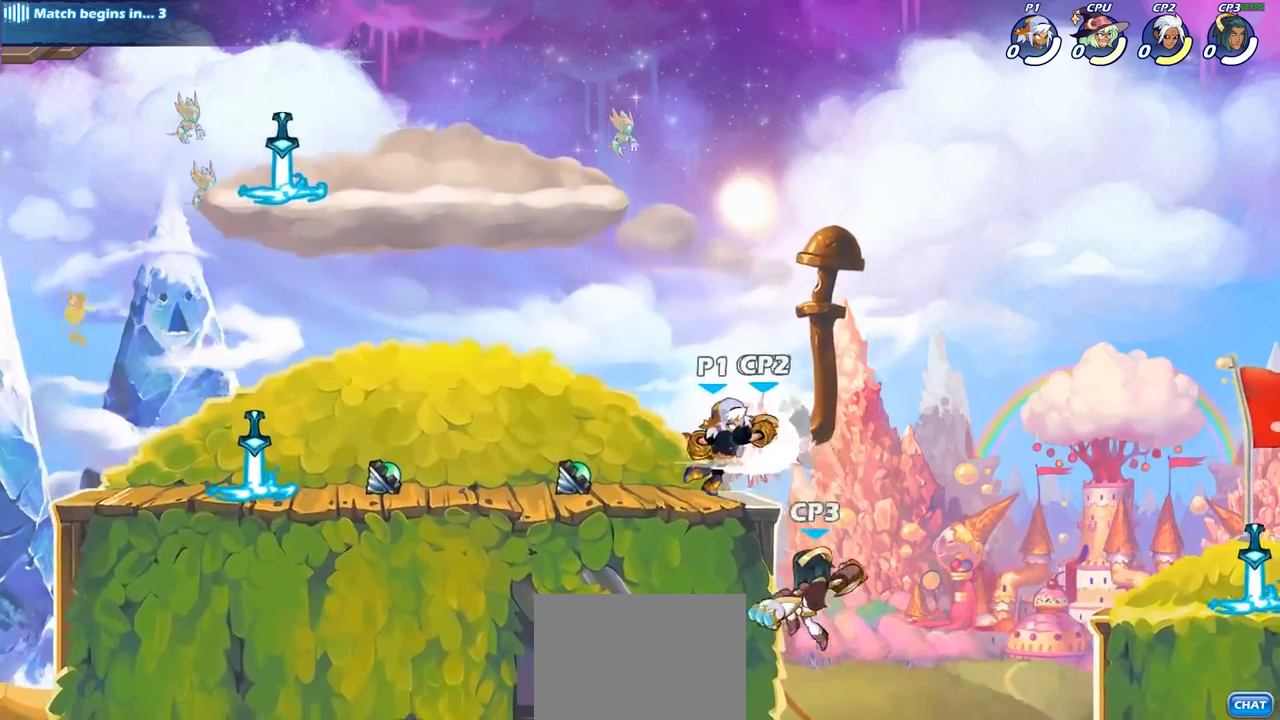
{"buttons": [], "left_stick": "center", "right_stick": "center", "events": [[83, "SQUARE", "up"], [233, "left_stick", "right"], [300, "R2", "down"], [333, "SQUARE", "down"], [333, "left_stick", "down"], [400, "R2", "up"], [433, "SQUARE", "up"], [483, "left_stick", "center"]]}
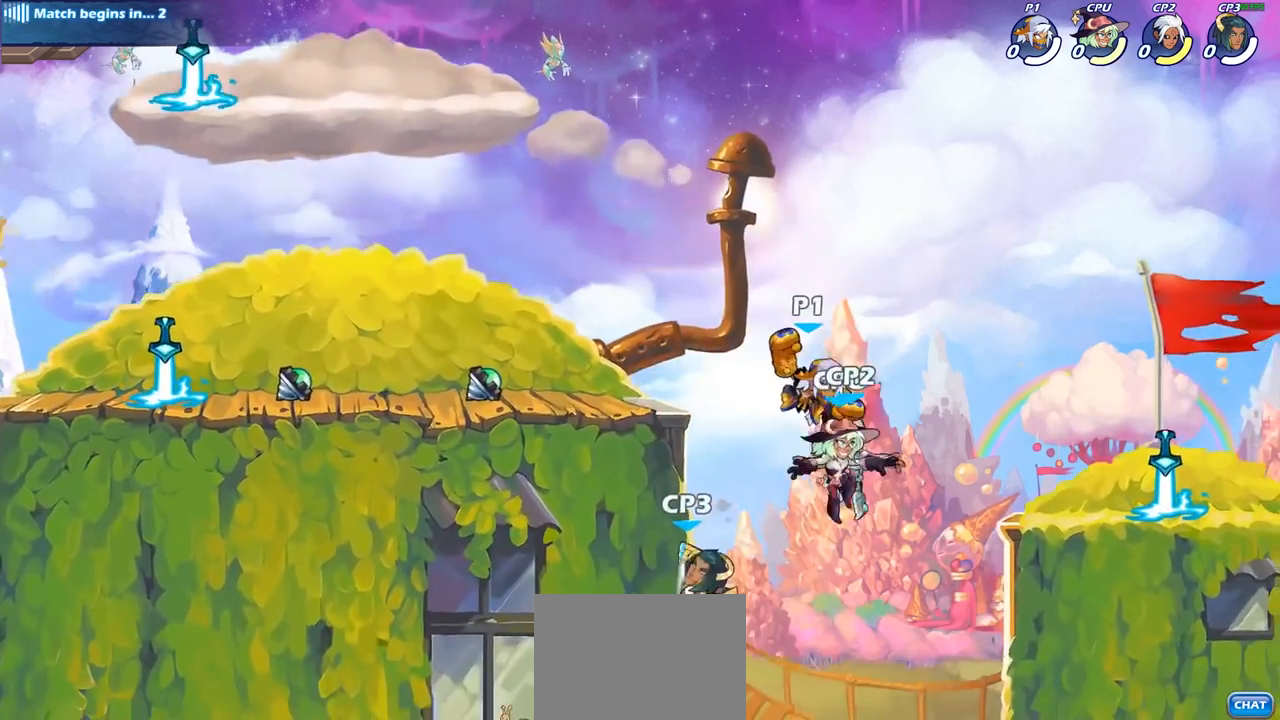
{"buttons": [], "left_stick": "center", "right_stick": "center", "events": []}
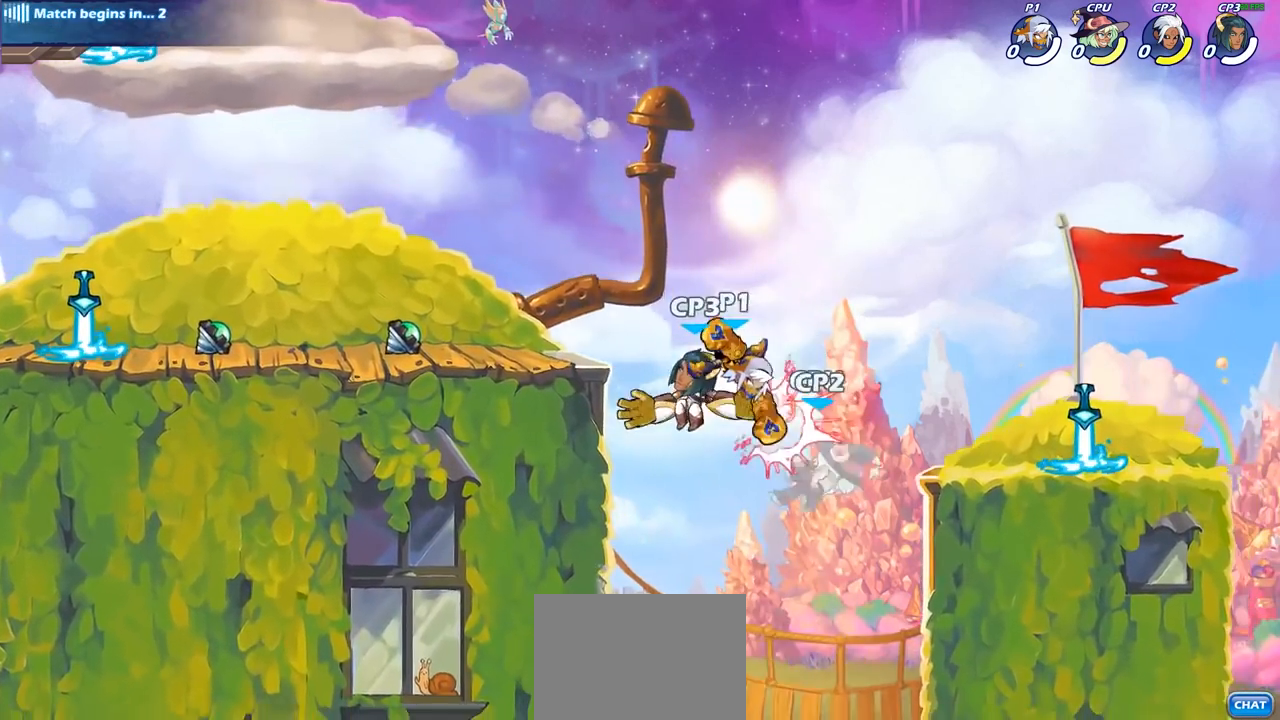
{"buttons": [], "left_stick": "up-right", "right_stick": "center", "events": [[133, "left_stick", "up-right"]]}
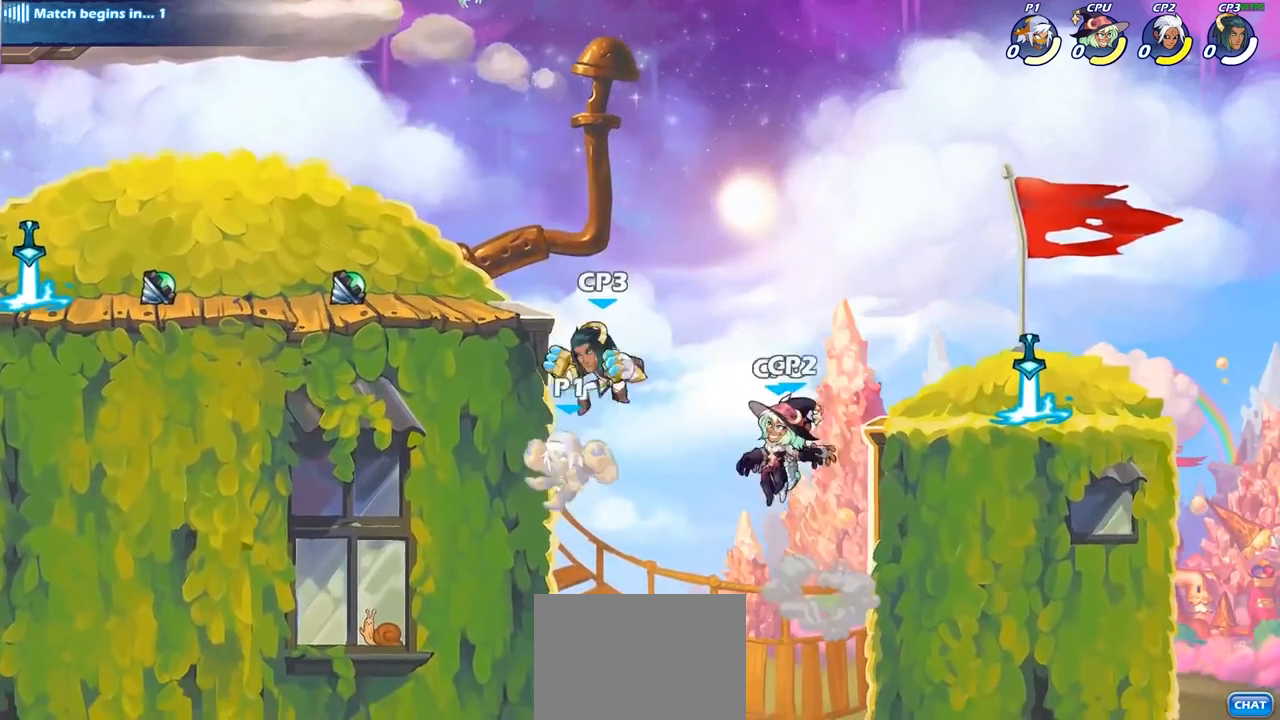
{"buttons": [], "left_stick": "left", "right_stick": "center", "events": [[17, "left_stick", "center"], [233, "CROSS", "down"], [317, "CIRCLE", "down"], [317, "CROSS", "up"], [467, "CIRCLE", "up"], [500, "left_stick", "left"]]}
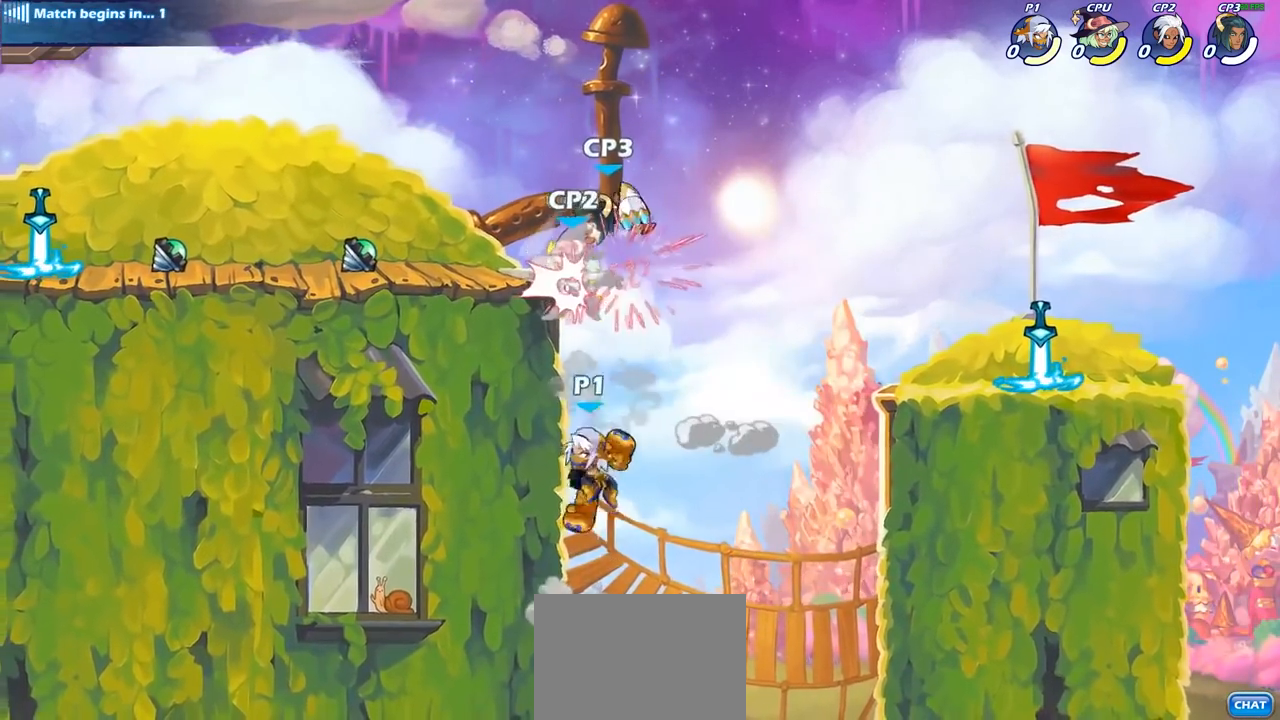
{"buttons": [], "left_stick": "center", "right_stick": "down", "events": [[217, "left_stick", "up-left"], [333, "left_stick", "up-right"], [433, "SQUARE", "down"], [433, "left_stick", "center"], [467, "right_stick", "down"], [500, "SQUARE", "up"]]}
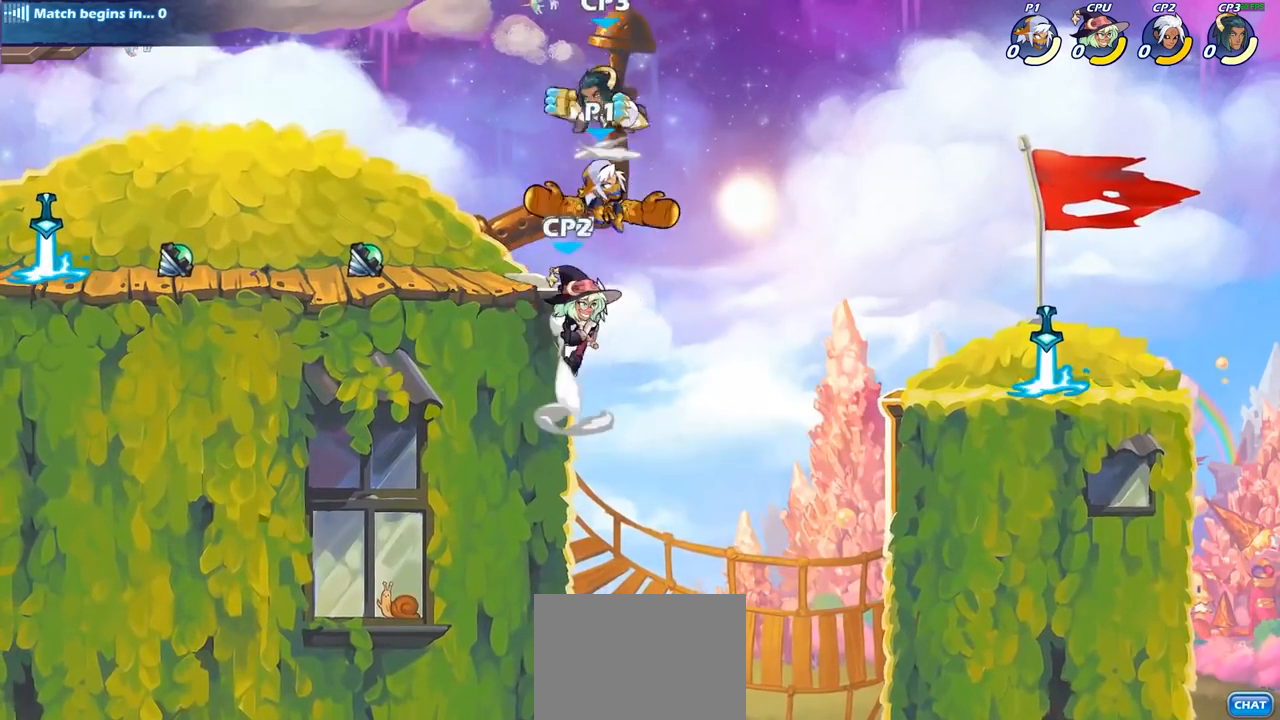
{"buttons": [], "left_stick": "center", "right_stick": "center", "events": [[50, "right_stick", "center"]]}
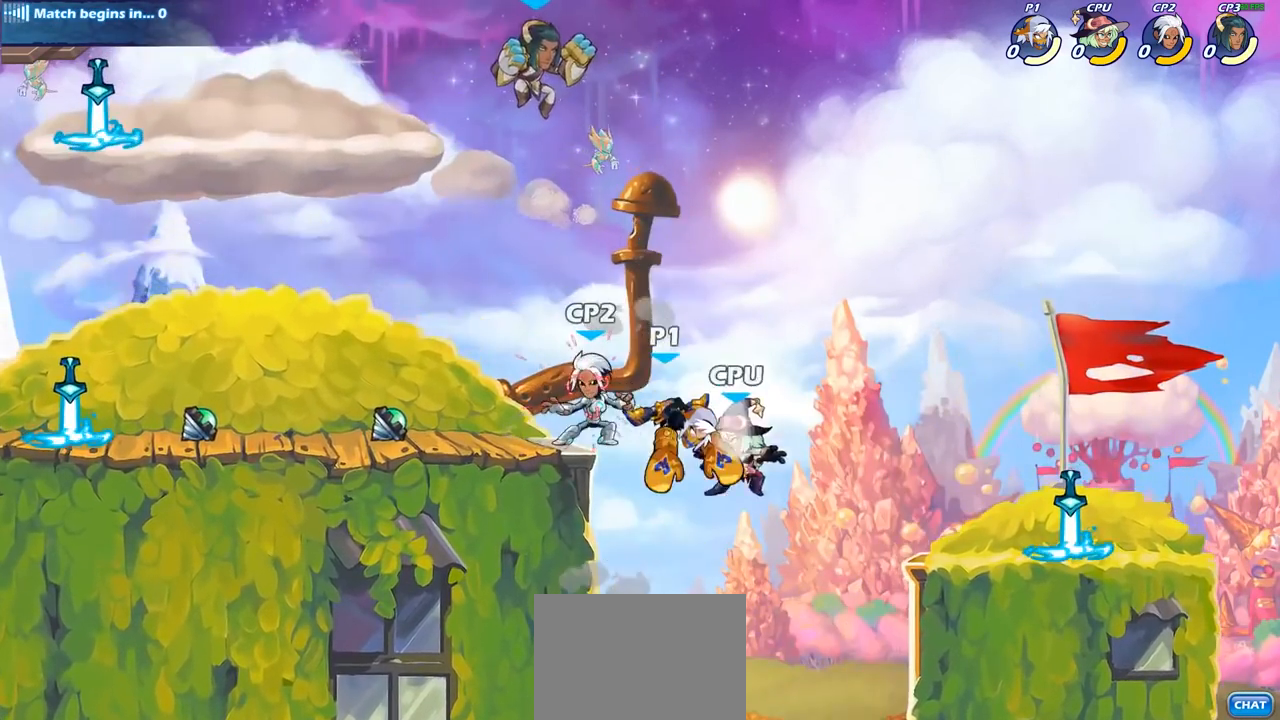
{"buttons": [], "left_stick": "left", "right_stick": "center", "events": [[183, "left_stick", "left"]]}
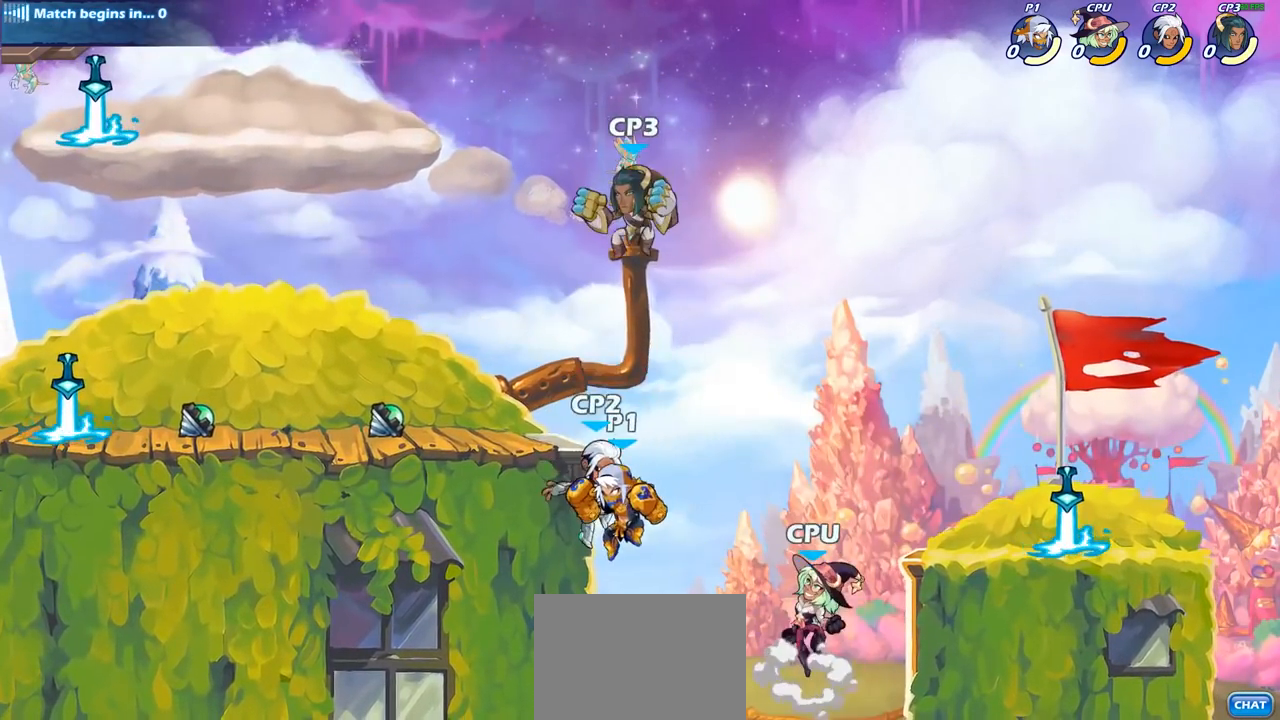
{"buttons": [], "left_stick": "center", "right_stick": "center", "events": [[50, "left_stick", "up-right"], [183, "left_stick", "down-left"], [367, "left_stick", "center"]]}